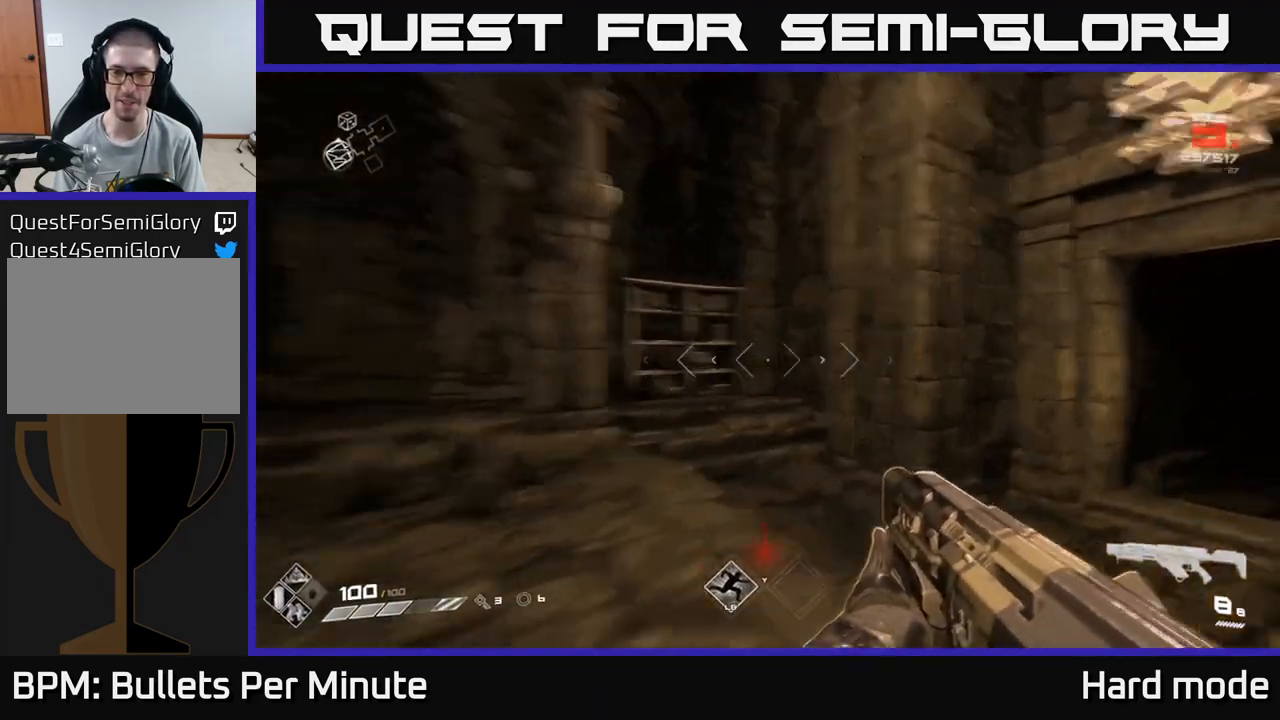
Gameplay with a controller (Xbox layout); each line is a JSON object with the inputs held at the frame after it. "events" lists button and stick changes between this image and that frame as [ms after this image, input, new state], when the widget could be followed in between.
{"buttons": [], "left_stick": "center", "right_stick": "center", "events": [[17, "right_stick", "right"], [100, "left_stick", "up-left"], [250, "left_stick", "center"], [300, "right_stick", "center"]]}
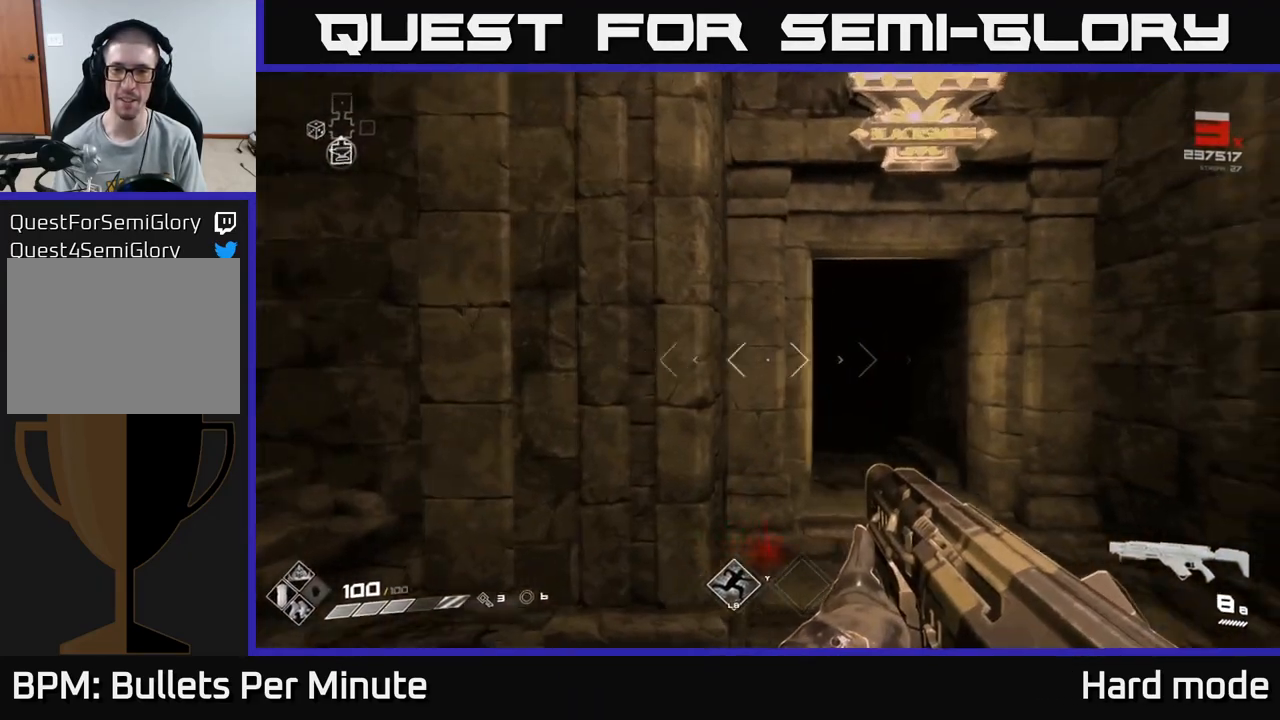
{"buttons": ["R2"], "left_stick": "center", "right_stick": "center", "events": [[100, "R2", "down"], [233, "R2", "up"], [400, "R2", "down"]]}
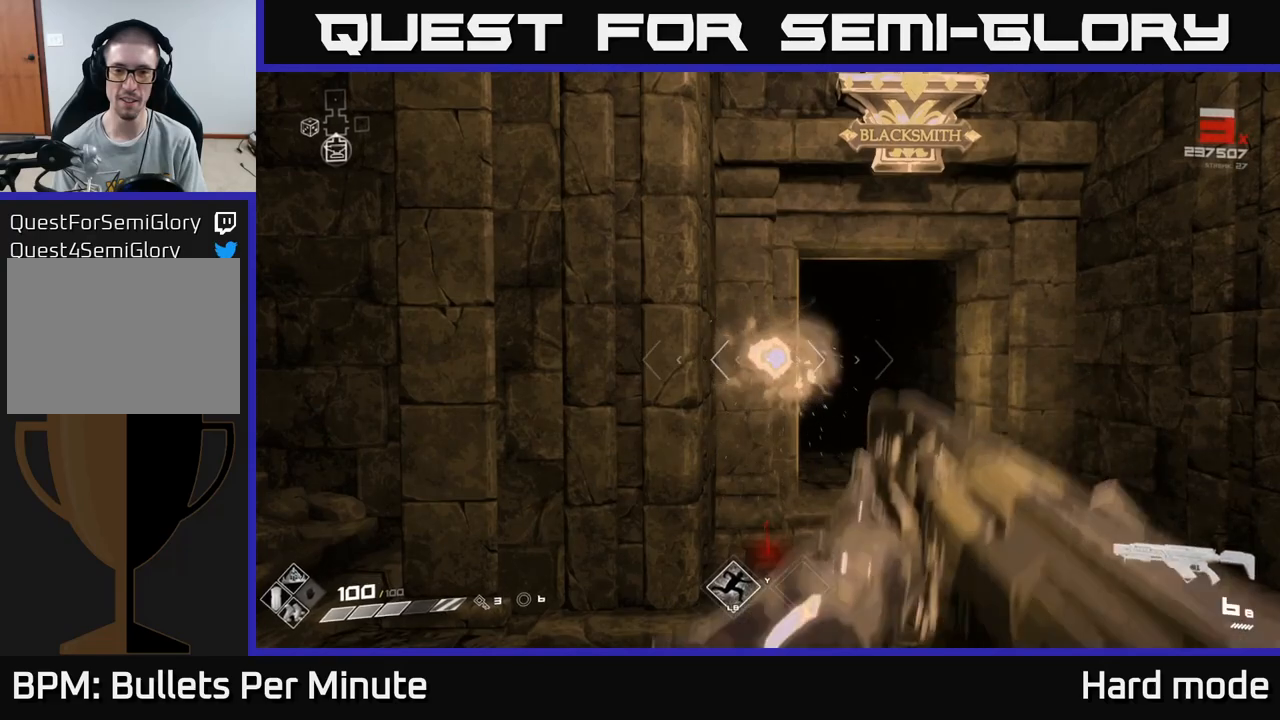
{"buttons": [], "left_stick": "center", "right_stick": "center", "events": [[17, "R2", "up"], [233, "R2", "down"], [333, "R2", "up"]]}
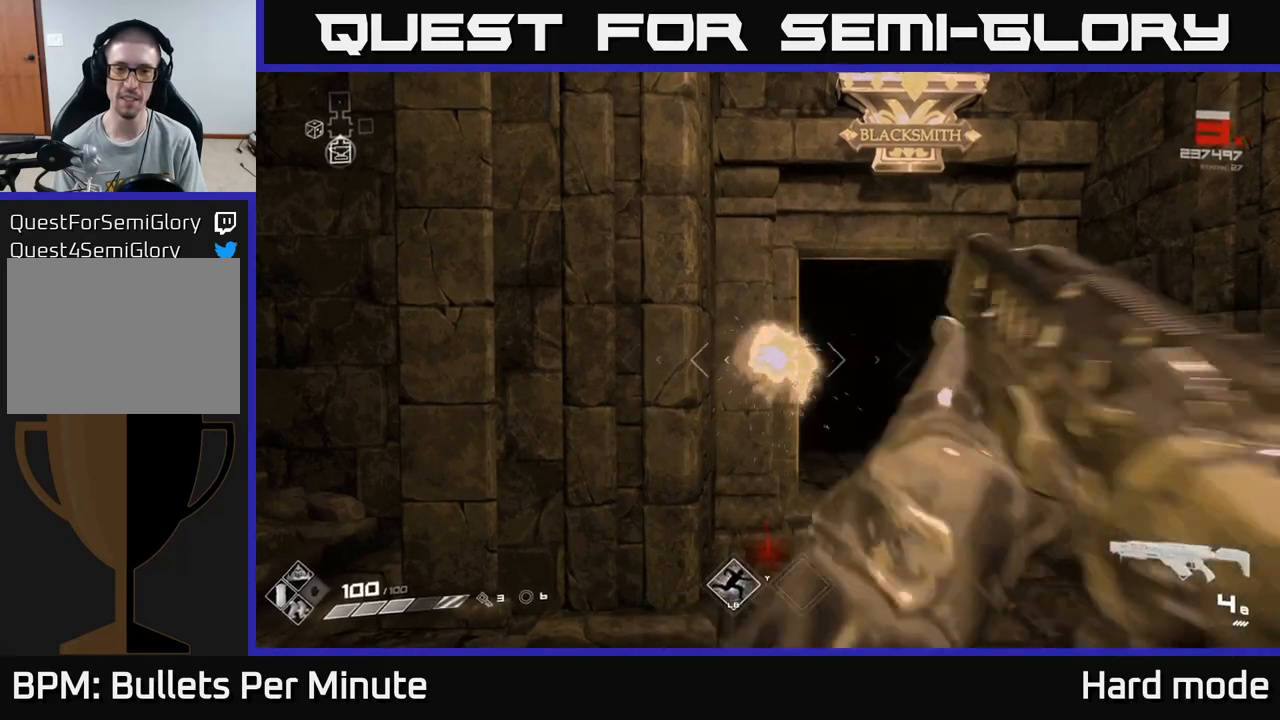
{"buttons": ["R1"], "left_stick": "center", "right_stick": "center", "events": [[83, "R2", "down"], [200, "R2", "up"], [450, "R1", "down"]]}
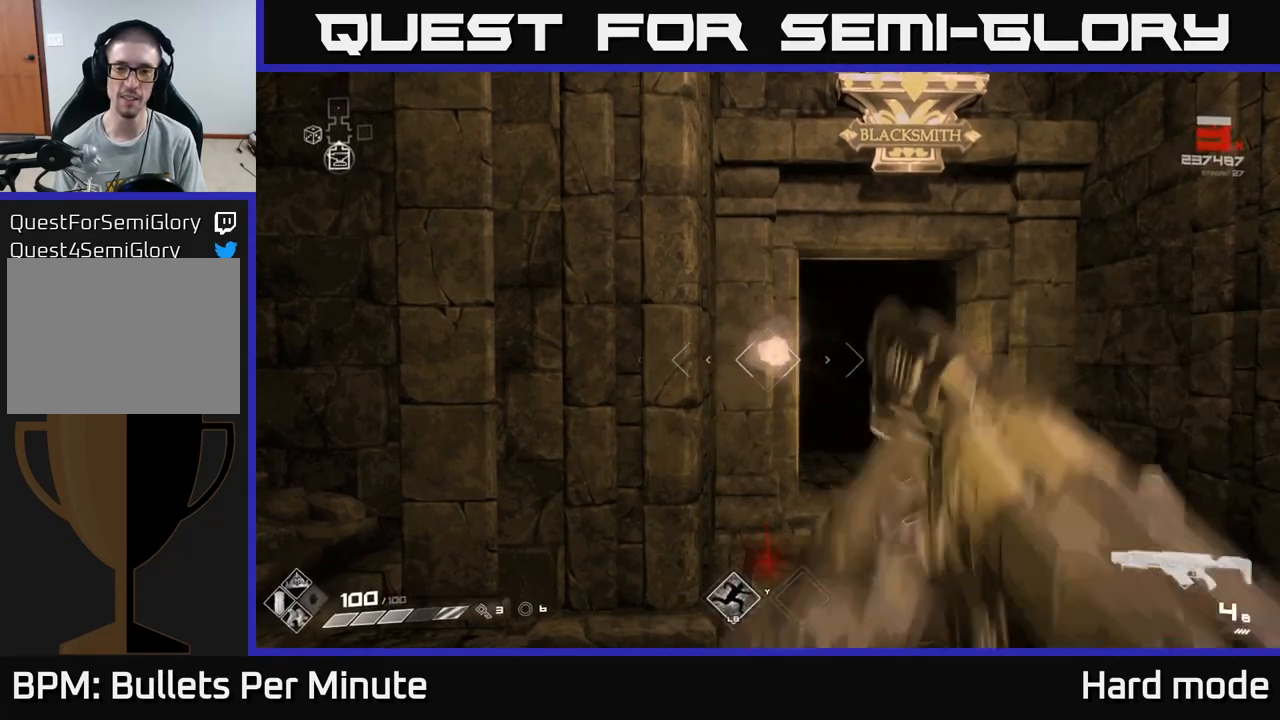
{"buttons": [], "left_stick": "center", "right_stick": "center", "events": [[67, "R1", "up"], [283, "R1", "down"], [383, "R1", "up"]]}
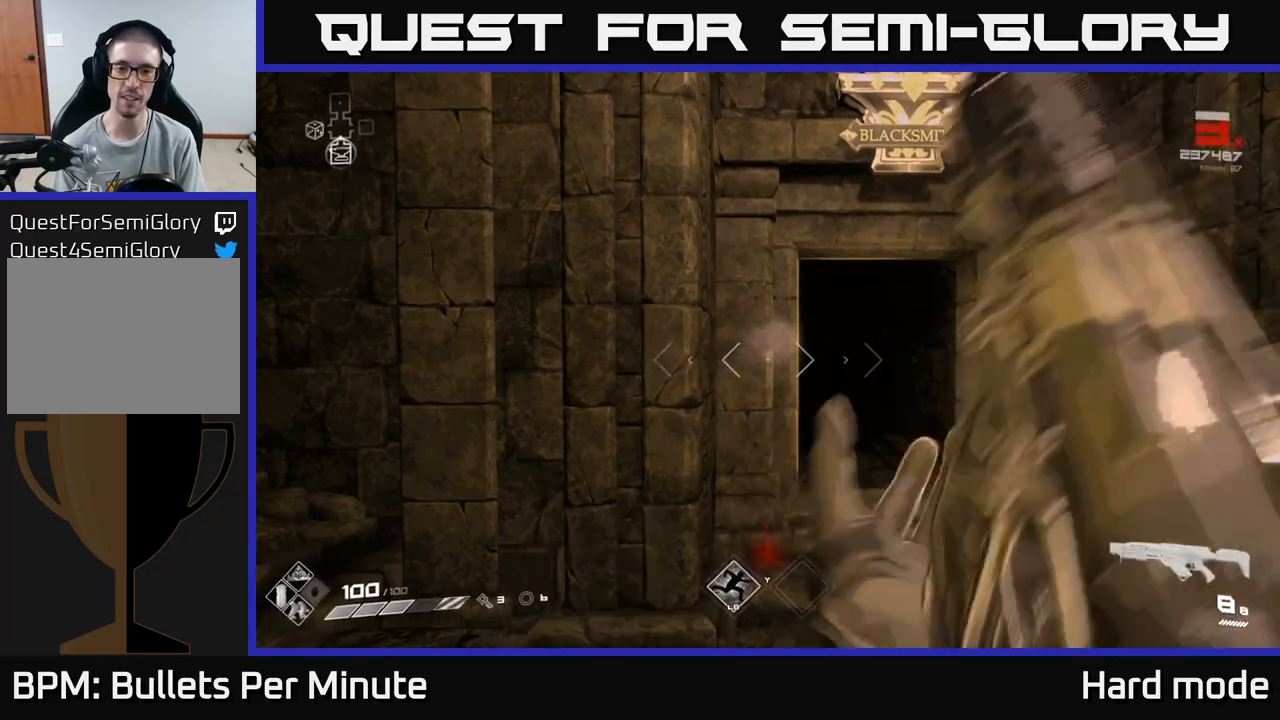
{"buttons": [], "left_stick": "up", "right_stick": "center", "events": [[200, "right_stick", "right"], [233, "left_stick", "up"], [317, "right_stick", "center"]]}
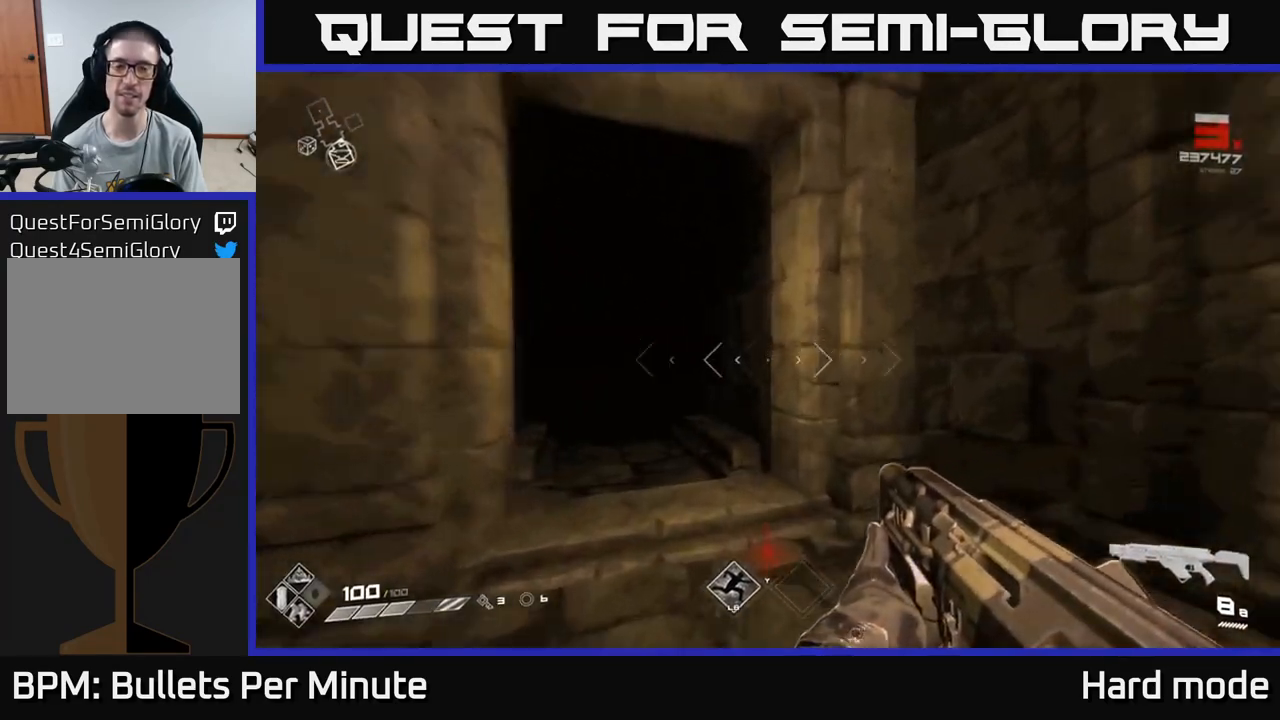
{"buttons": [], "left_stick": "center", "right_stick": "right", "events": [[67, "left_stick", "center"], [233, "right_stick", "right"]]}
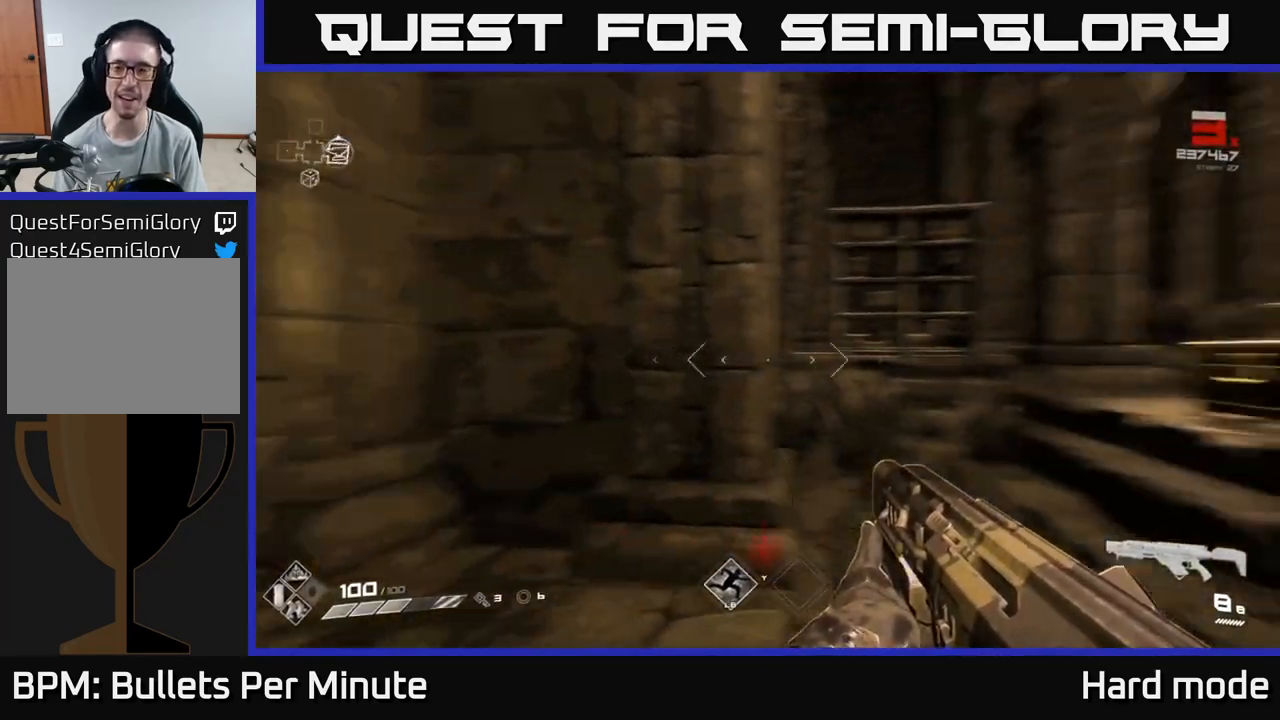
{"buttons": [], "left_stick": "center", "right_stick": "center", "events": [[383, "right_stick", "center"]]}
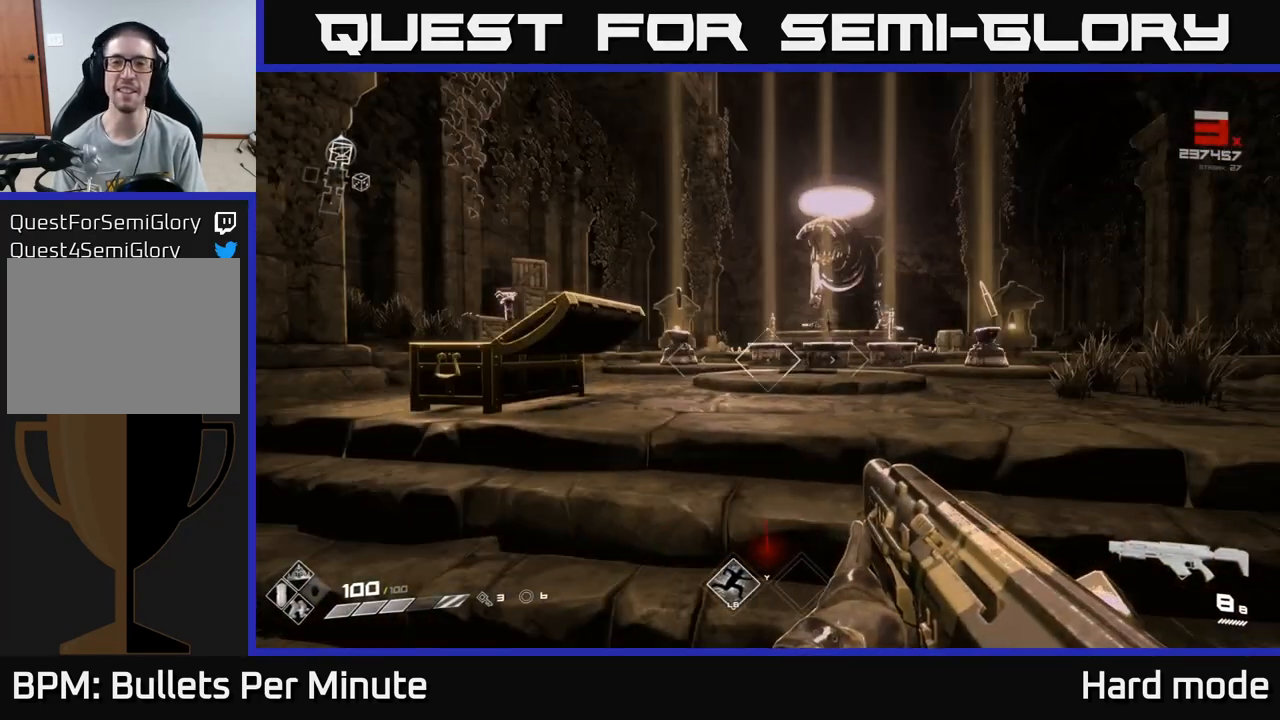
{"buttons": [], "left_stick": "center", "right_stick": "center", "events": [[267, "left_stick", "up"], [500, "left_stick", "center"]]}
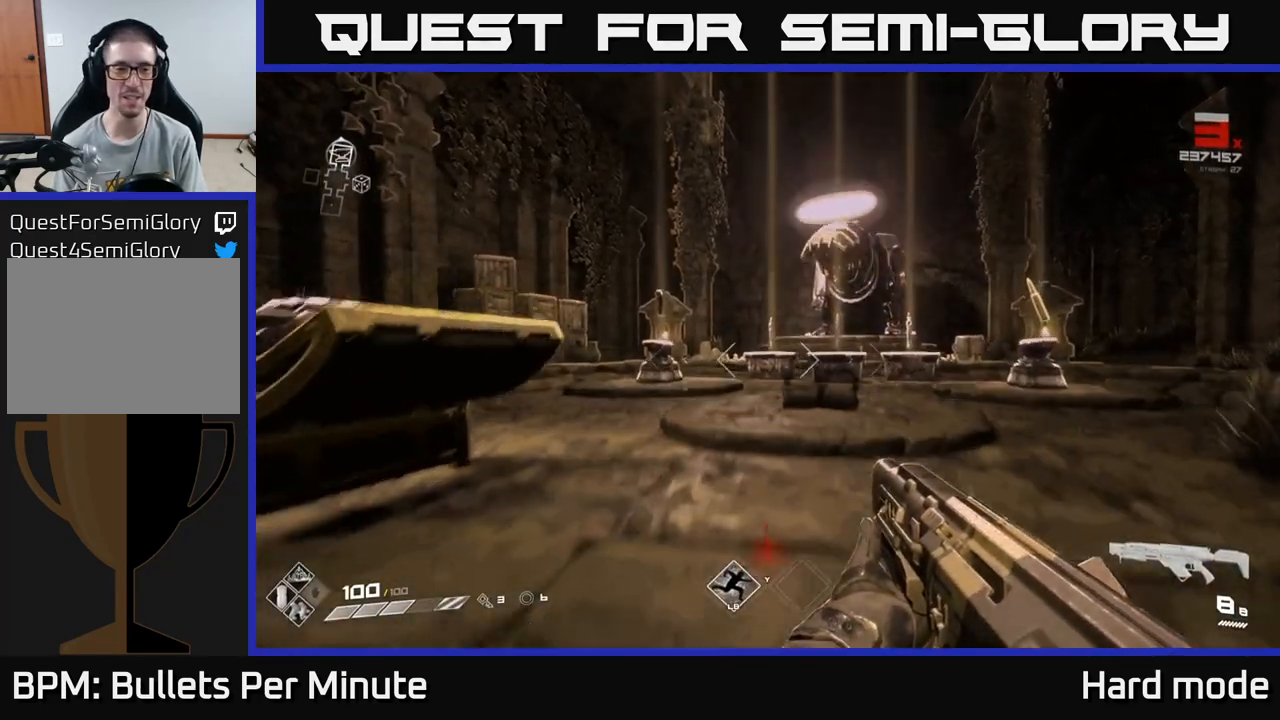
{"buttons": [], "left_stick": "up-right", "right_stick": "down-right", "events": [[367, "left_stick", "up-right"], [433, "right_stick", "down-right"]]}
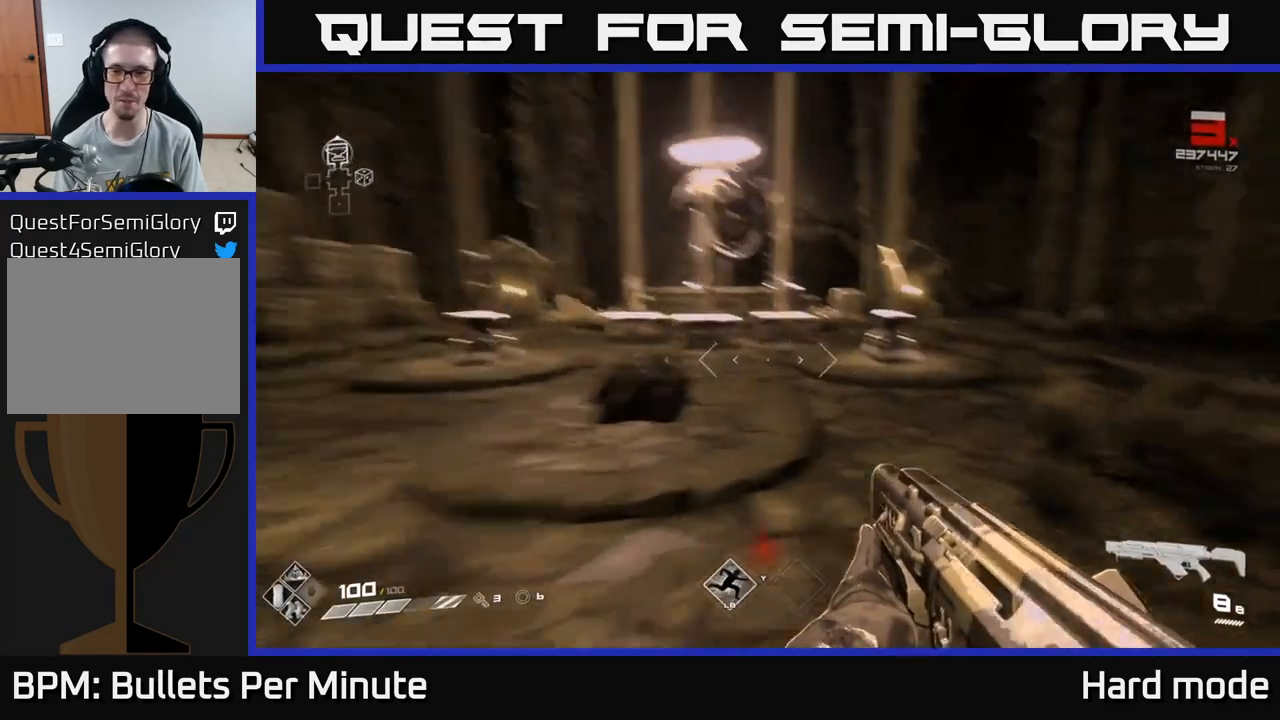
{"buttons": [], "left_stick": "center", "right_stick": "left", "events": [[83, "left_stick", "up"], [100, "right_stick", "center"], [333, "left_stick", "center"], [467, "right_stick", "left"]]}
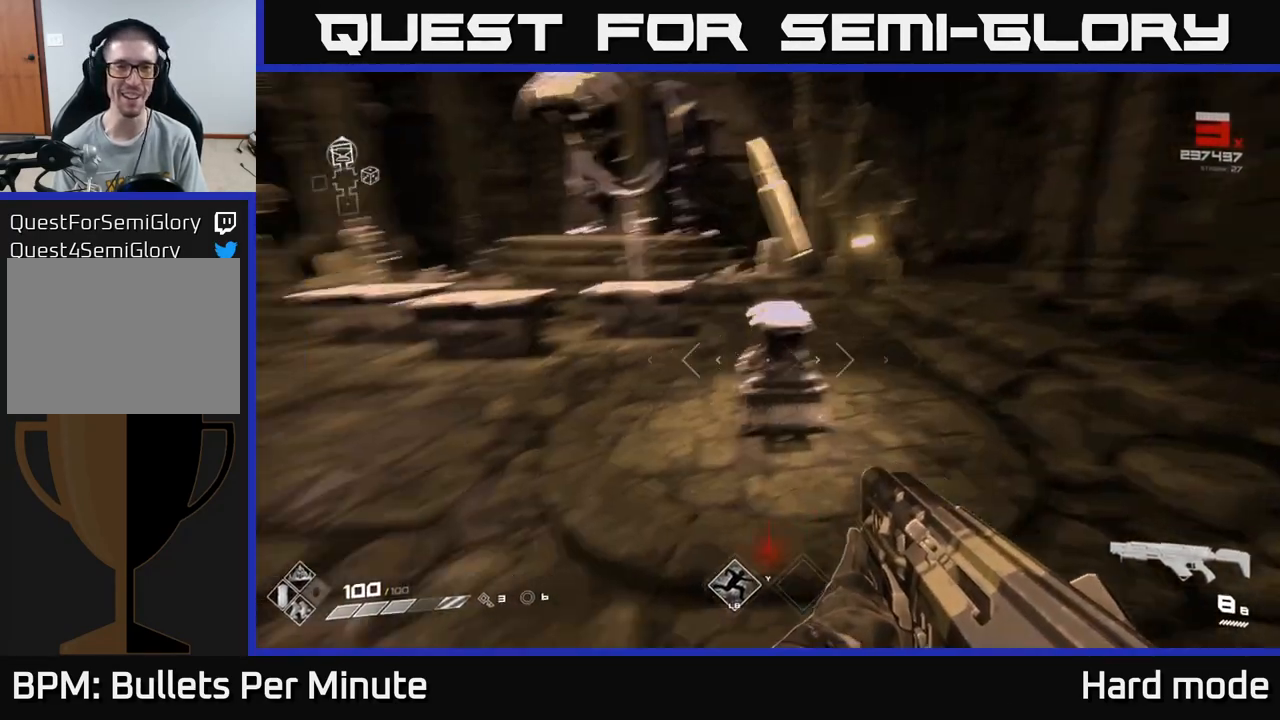
{"buttons": [], "left_stick": "center", "right_stick": "center", "events": [[67, "left_stick", "up-left"], [233, "left_stick", "center"], [283, "right_stick", "center"]]}
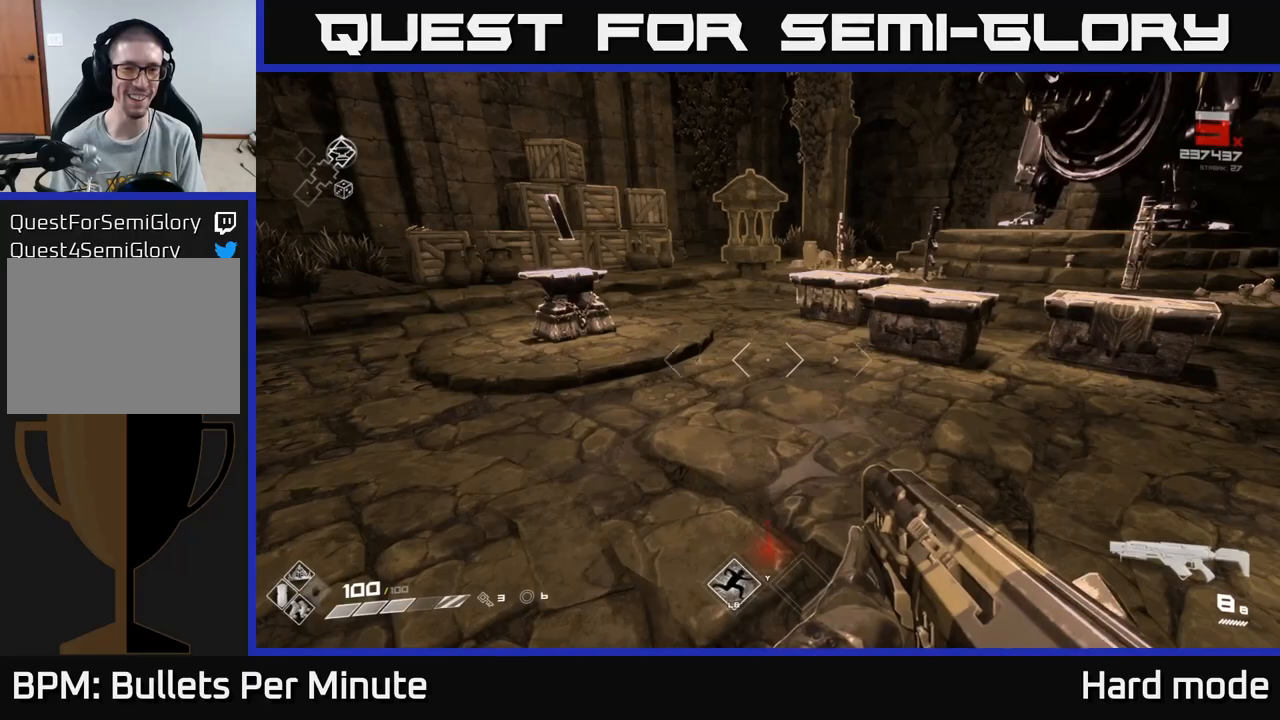
{"buttons": [], "left_stick": "center", "right_stick": "center", "events": [[183, "right_stick", "right"], [217, "left_stick", "down-right"], [400, "left_stick", "center"], [400, "right_stick", "center"]]}
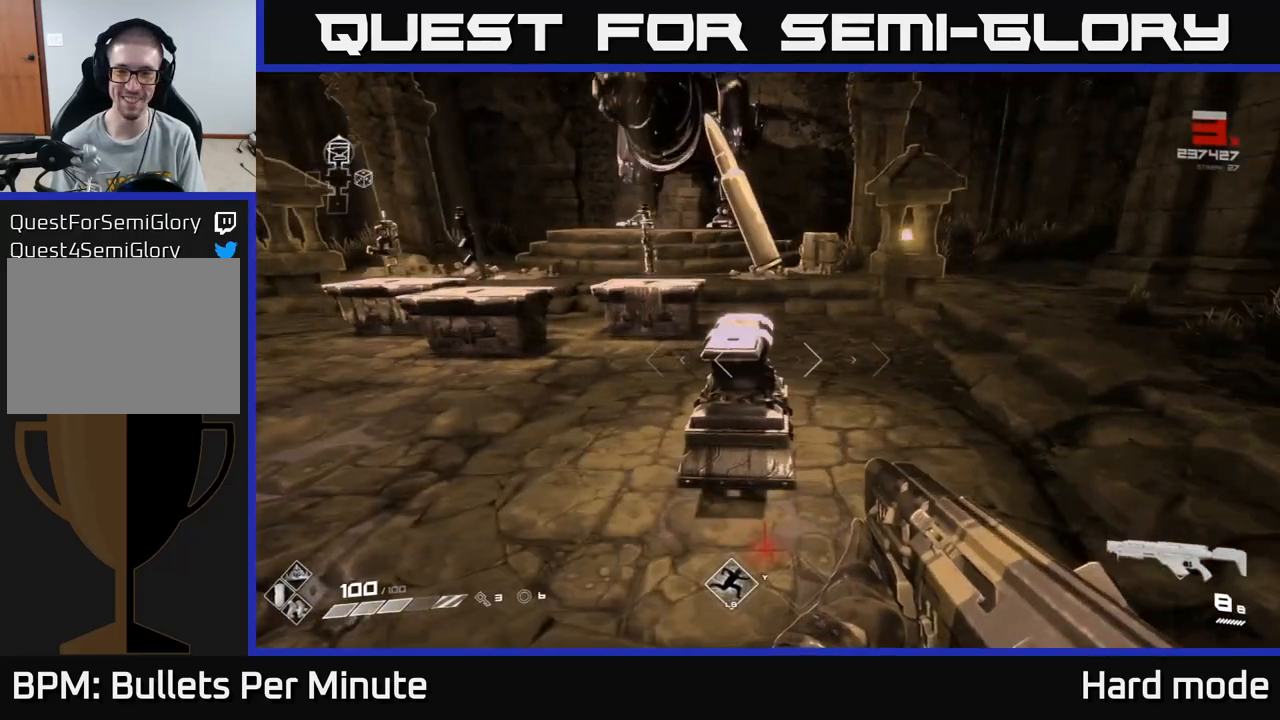
{"buttons": [], "left_stick": "center", "right_stick": "center", "events": [[167, "left_stick", "up"], [317, "left_stick", "center"]]}
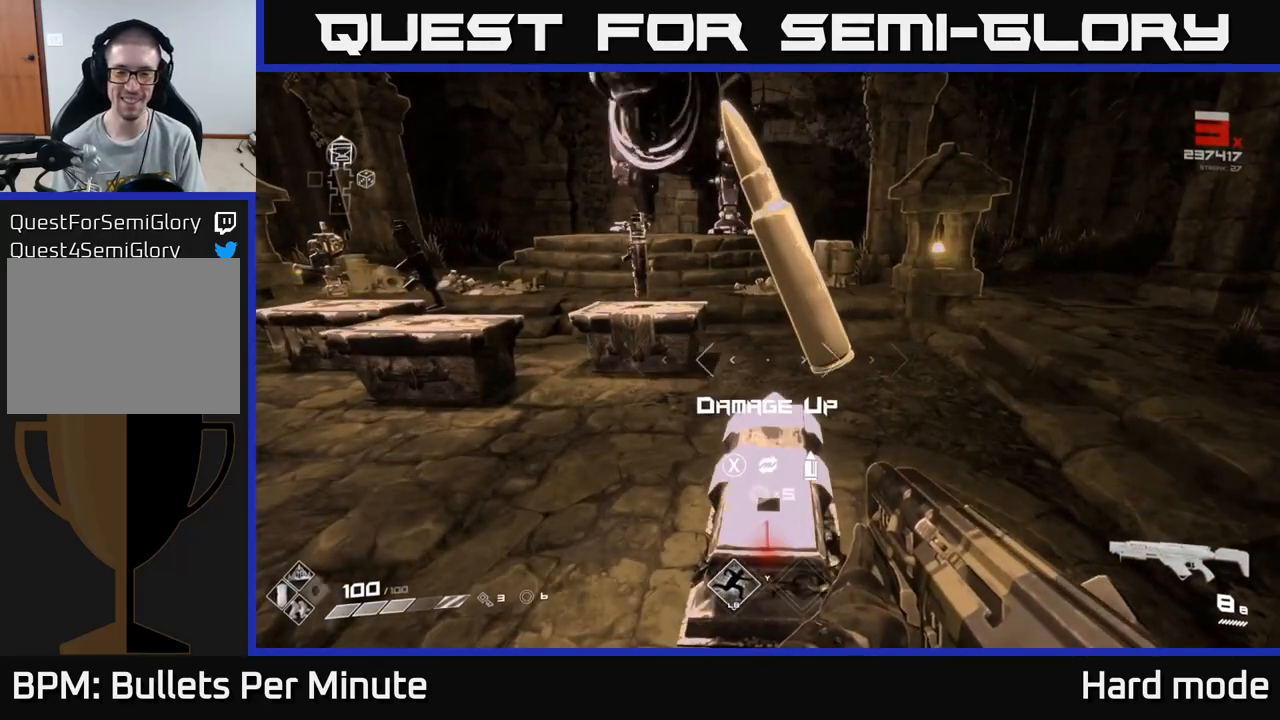
{"buttons": [], "left_stick": "down-left", "right_stick": "left", "events": [[117, "X", "down"], [183, "X", "up"], [300, "left_stick", "down-left"], [333, "right_stick", "left"]]}
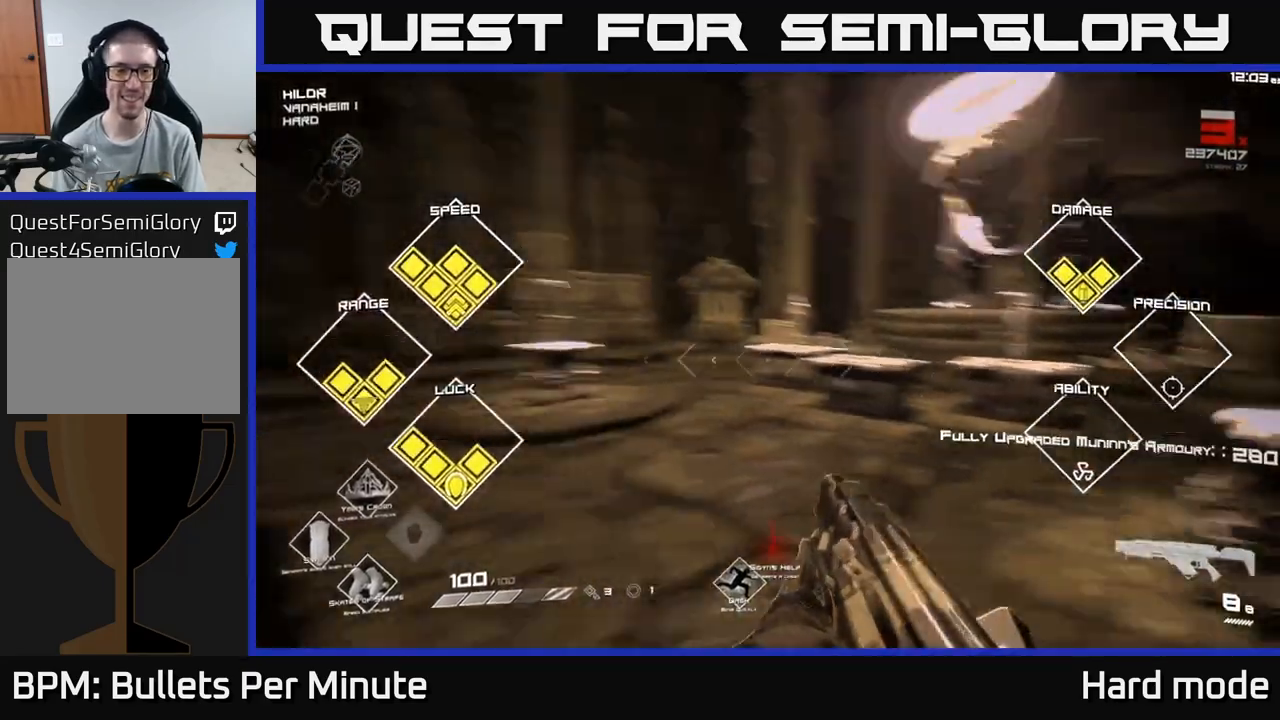
{"buttons": [], "left_stick": "up", "right_stick": "left", "events": [[33, "left_stick", "center"], [267, "left_stick", "up"]]}
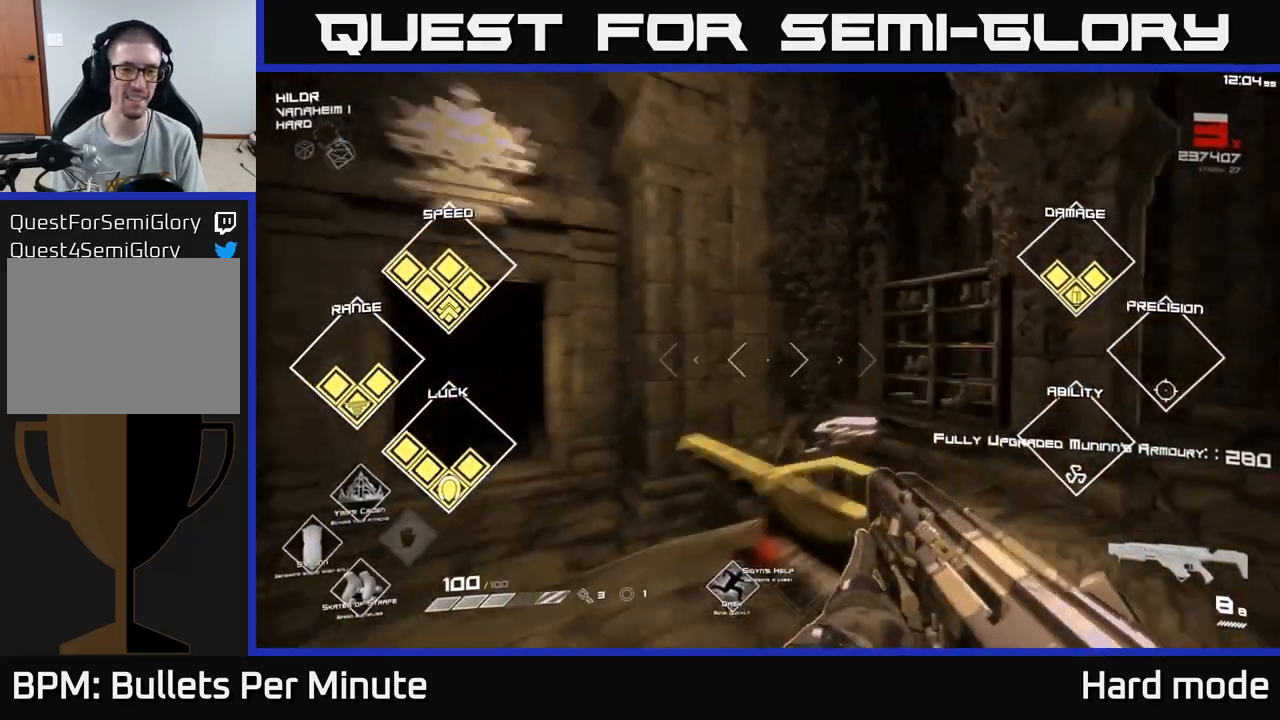
{"buttons": [], "left_stick": "right", "right_stick": "right", "events": [[17, "right_stick", "center"], [250, "left_stick", "down"], [283, "right_stick", "right"], [467, "left_stick", "right"]]}
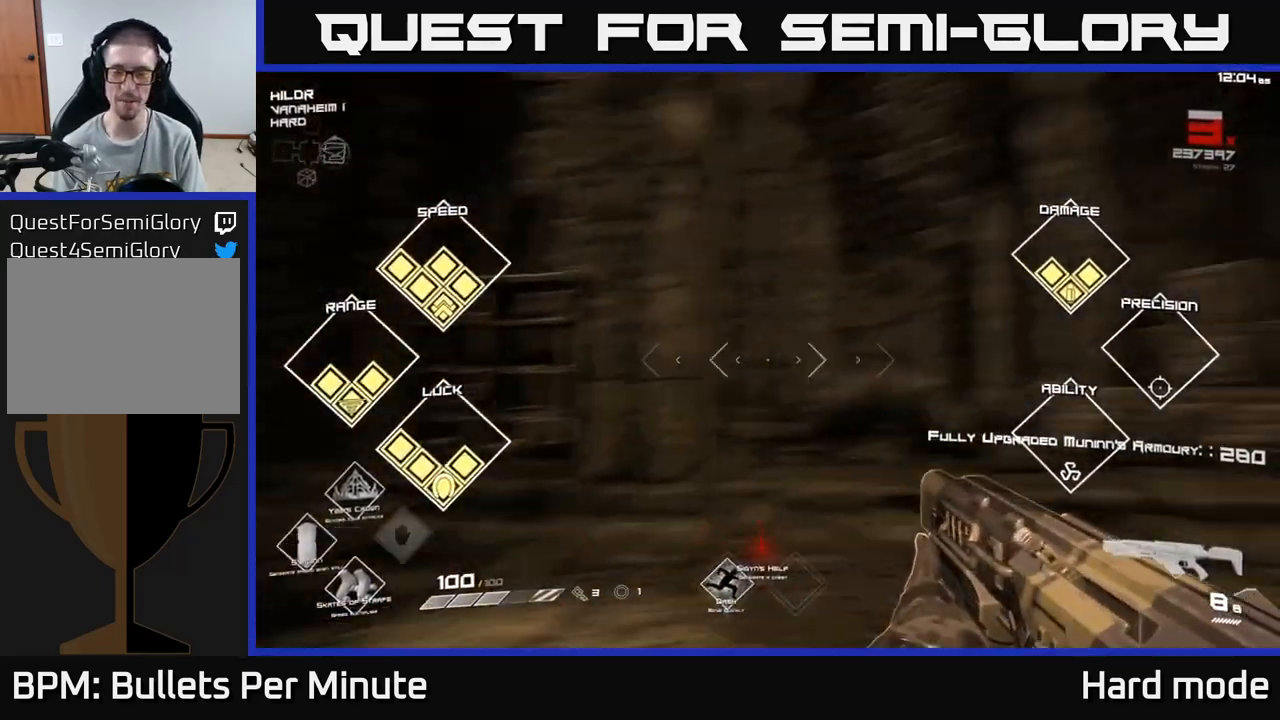
{"buttons": [], "left_stick": "up-right", "right_stick": "center", "events": [[150, "right_stick", "center"], [200, "left_stick", "center"], [450, "left_stick", "up-right"]]}
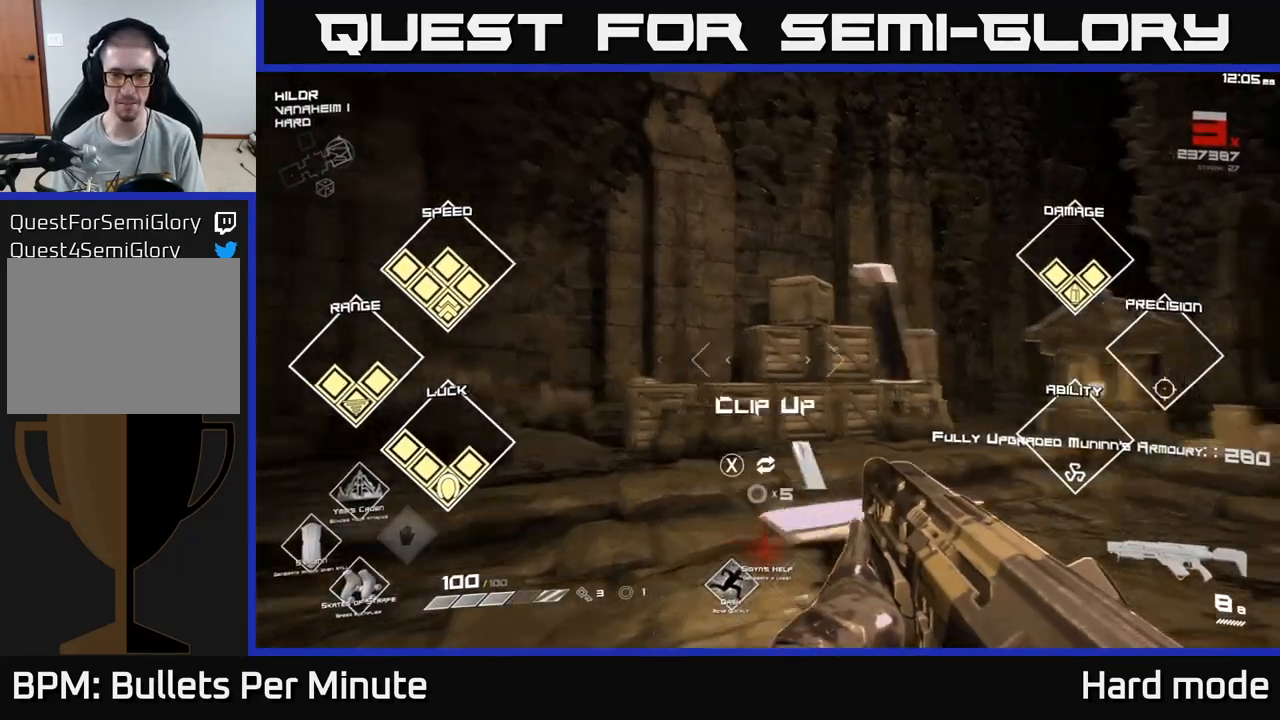
{"buttons": [], "left_stick": "down-left", "right_stick": "left", "events": [[17, "right_stick", "down-right"], [100, "right_stick", "center"], [133, "left_stick", "center"], [317, "left_stick", "left"], [317, "right_stick", "left"], [367, "left_stick", "down-left"]]}
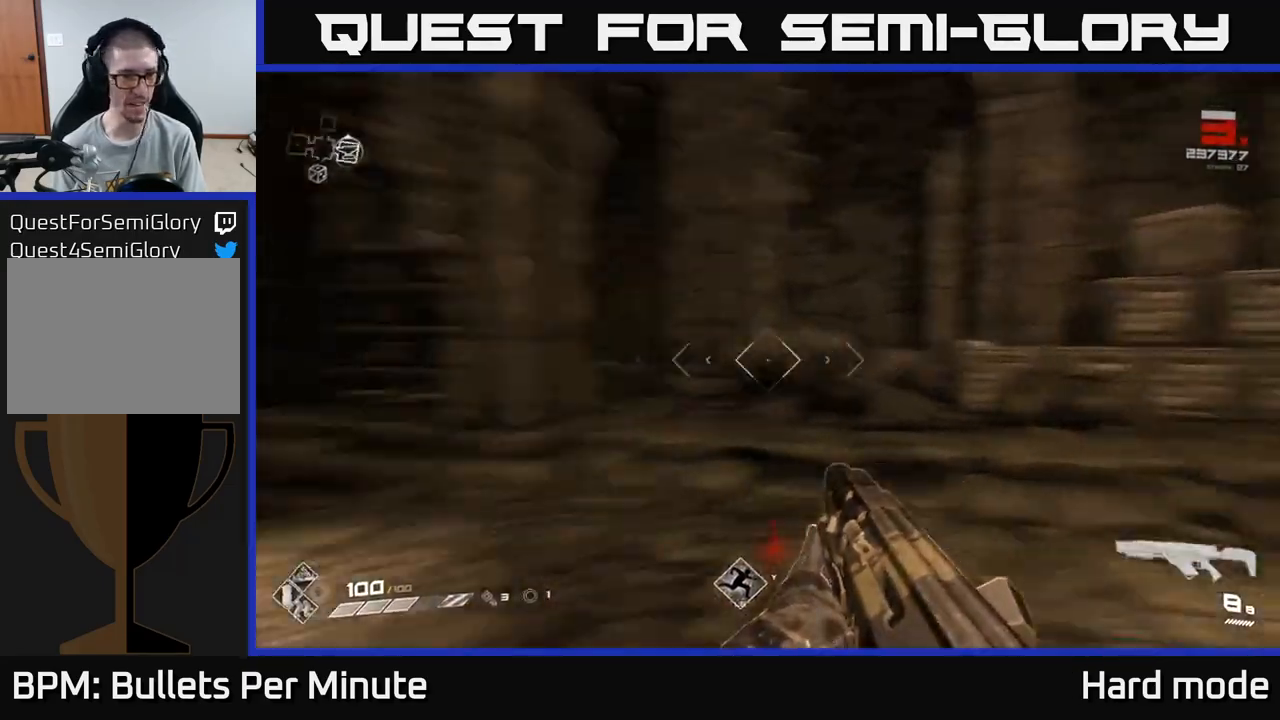
{"buttons": [], "left_stick": "up-right", "right_stick": "center", "events": [[167, "left_stick", "left"], [317, "left_stick", "up"], [317, "right_stick", "center"], [500, "left_stick", "up-right"]]}
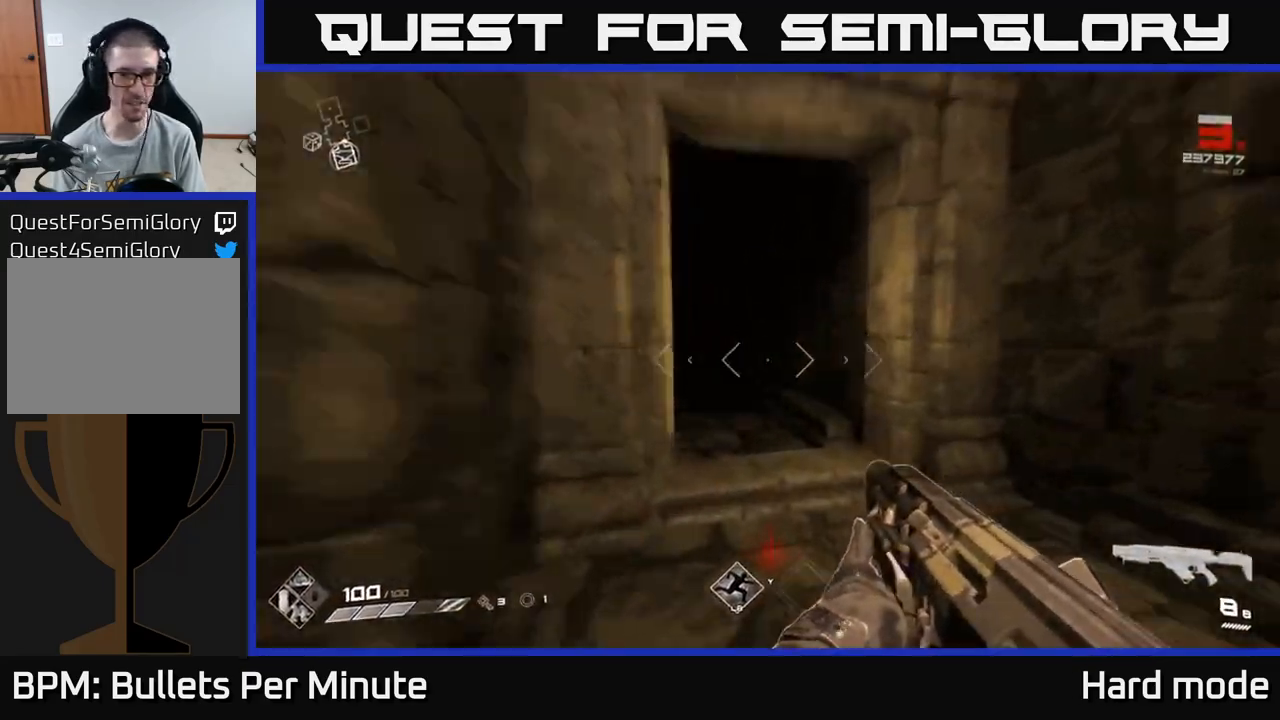
{"buttons": [], "left_stick": "up", "right_stick": "center", "events": [[150, "left_stick", "up"], [167, "right_stick", "left"], [317, "right_stick", "center"]]}
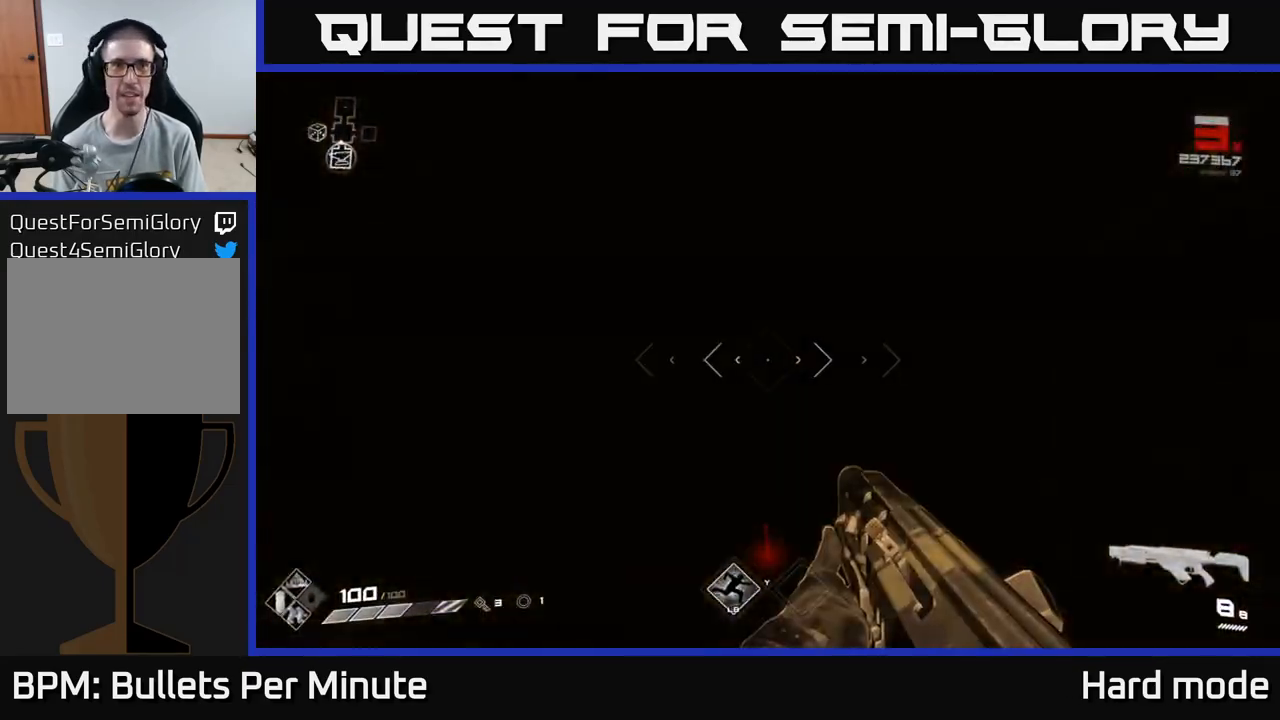
{"buttons": [], "left_stick": "up", "right_stick": "center", "events": []}
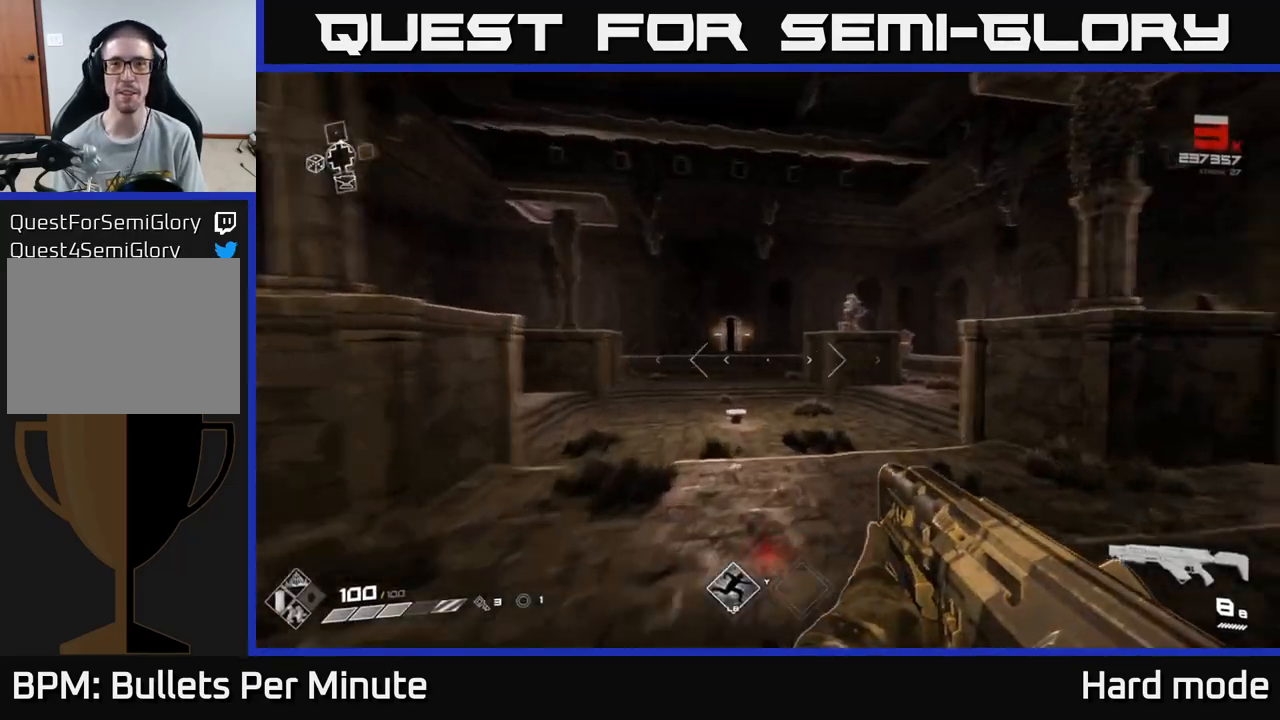
{"buttons": [], "left_stick": "up", "right_stick": "center", "events": [[17, "right_stick", "right"], [83, "right_stick", "center"], [233, "left_stick", "up-left"], [350, "left_stick", "up"]]}
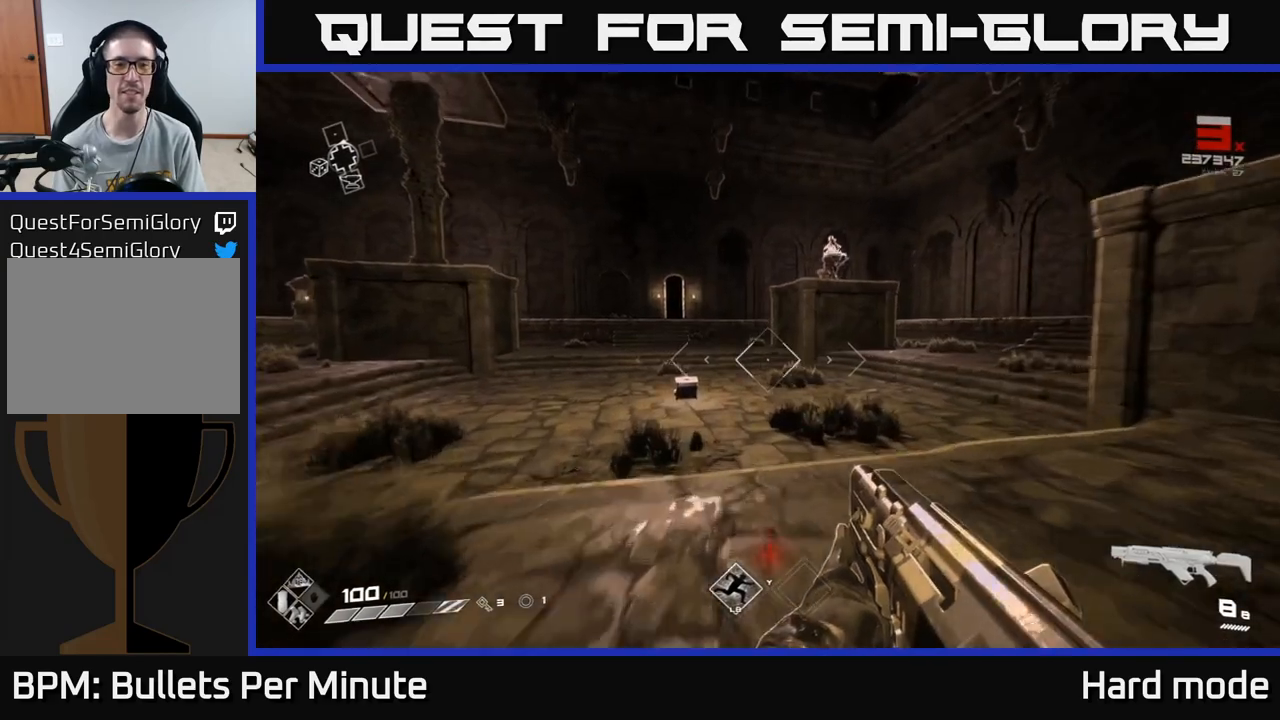
{"buttons": [], "left_stick": "up", "right_stick": "right", "events": [[450, "right_stick", "right"]]}
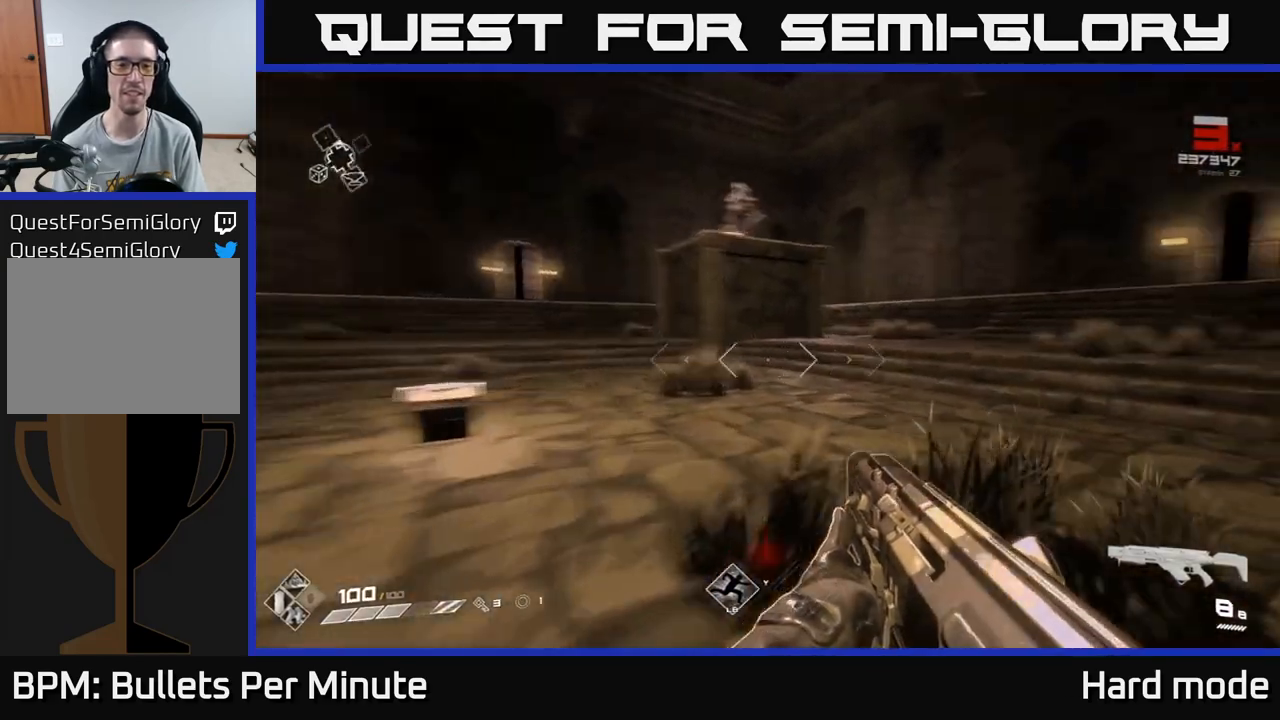
{"buttons": [], "left_stick": "up", "right_stick": "center", "events": [[317, "right_stick", "up"], [400, "right_stick", "center"]]}
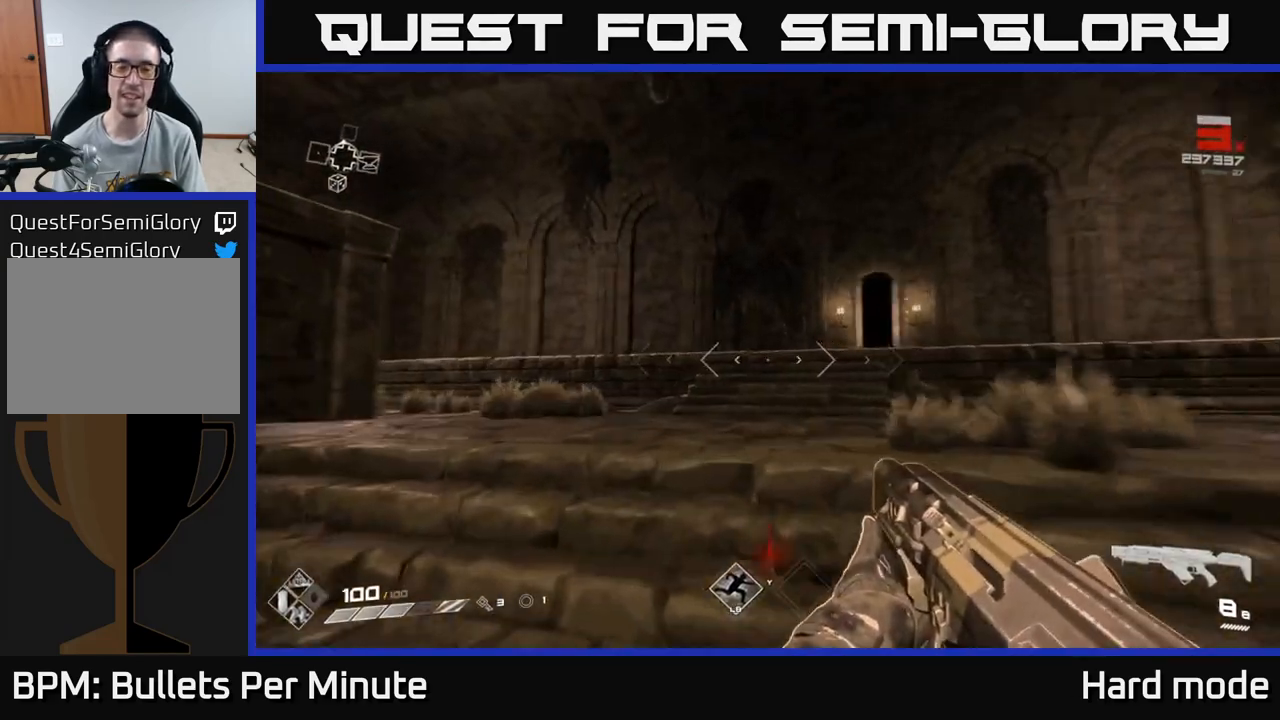
{"buttons": [], "left_stick": "center", "right_stick": "left", "events": [[33, "right_stick", "left"], [83, "left_stick", "down"], [367, "left_stick", "center"]]}
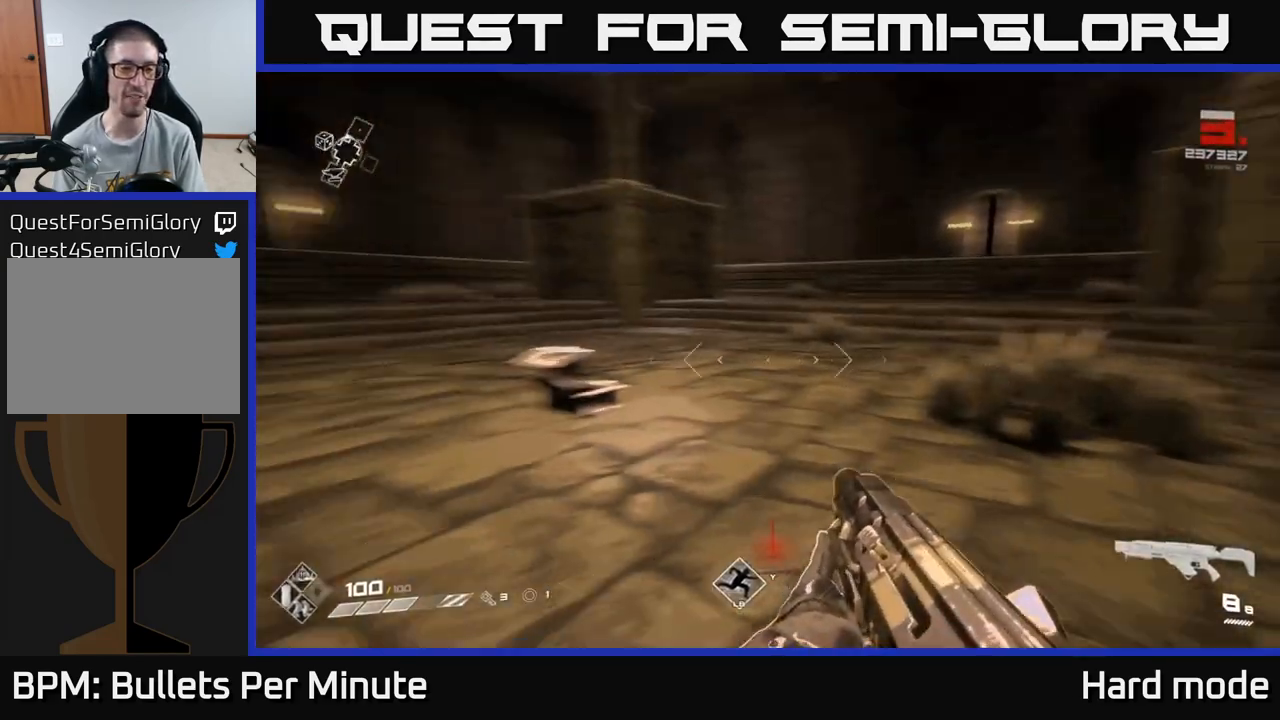
{"buttons": [], "left_stick": "up-right", "right_stick": "center", "events": [[100, "right_stick", "center"], [117, "left_stick", "up-right"], [250, "left_stick", "up-left"], [250, "right_stick", "left"], [350, "left_stick", "down-left"], [400, "left_stick", "center"], [400, "right_stick", "center"], [450, "left_stick", "up-right"]]}
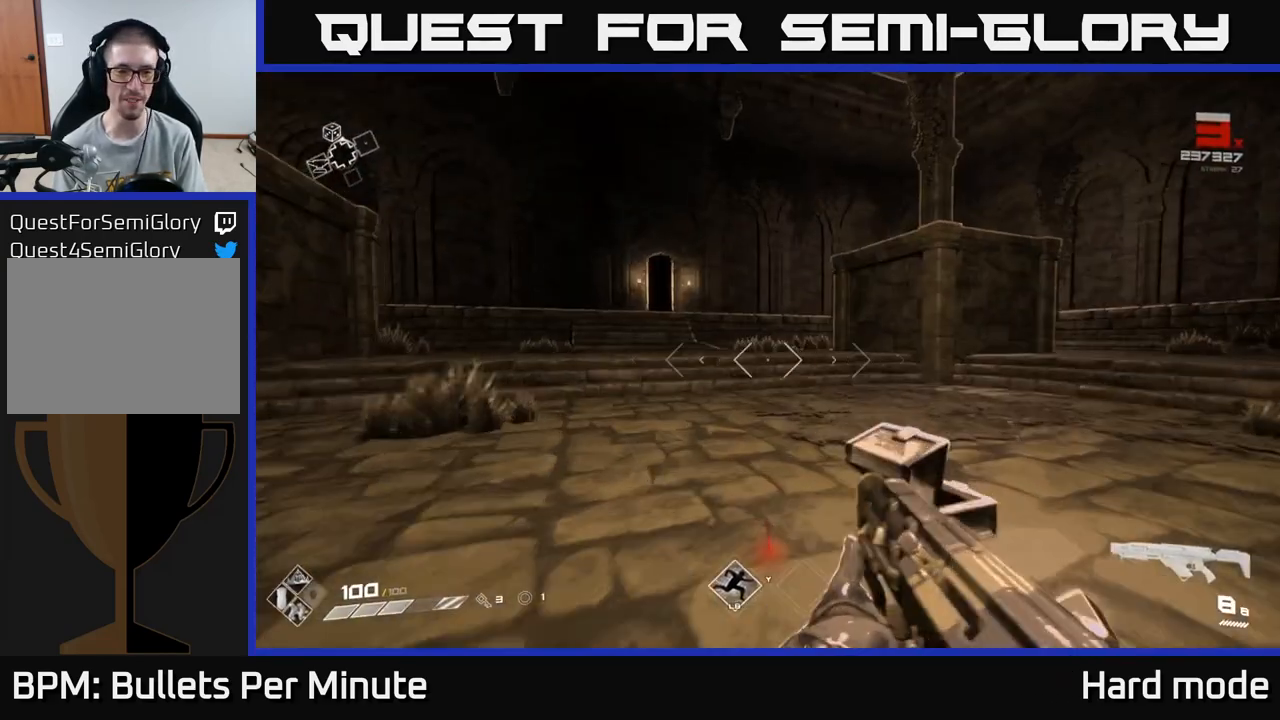
{"buttons": [], "left_stick": "up-right", "right_stick": "center", "events": [[100, "left_stick", "up"], [183, "right_stick", "left"], [350, "right_stick", "center"], [483, "left_stick", "up-right"]]}
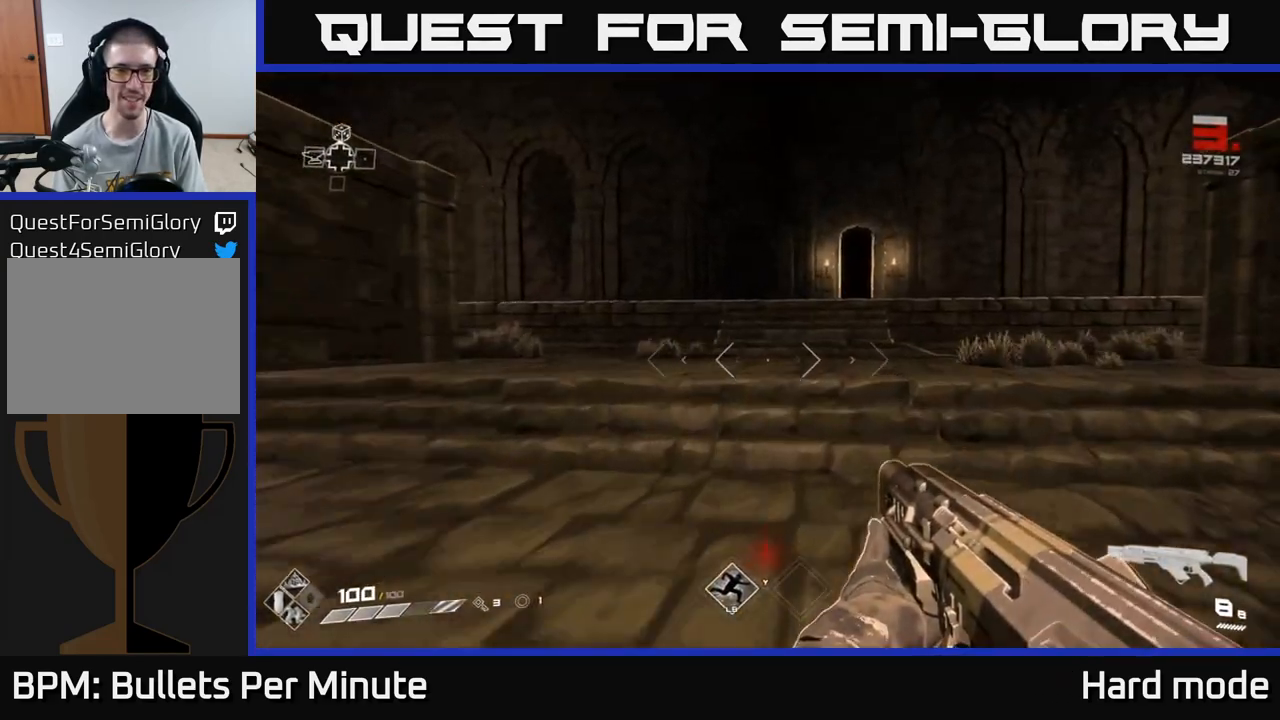
{"buttons": [], "left_stick": "up", "right_stick": "center", "events": [[133, "left_stick", "up"]]}
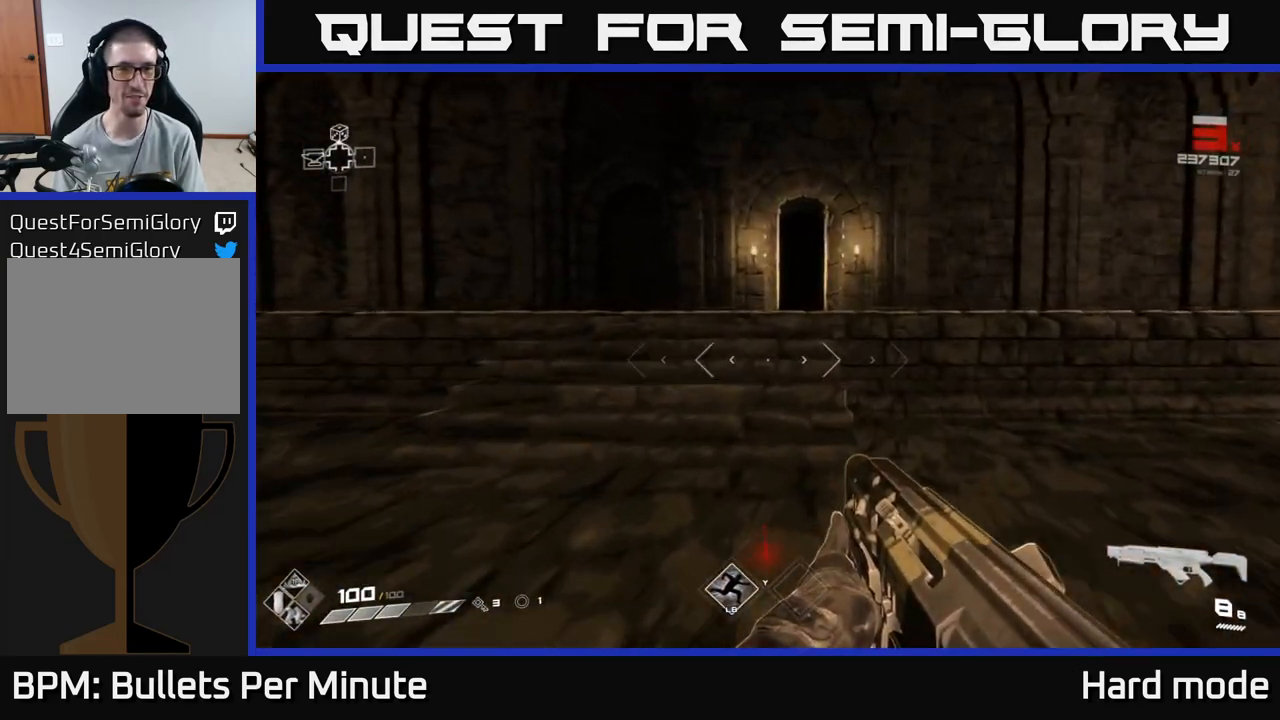
{"buttons": [], "left_stick": "up", "right_stick": "center", "events": []}